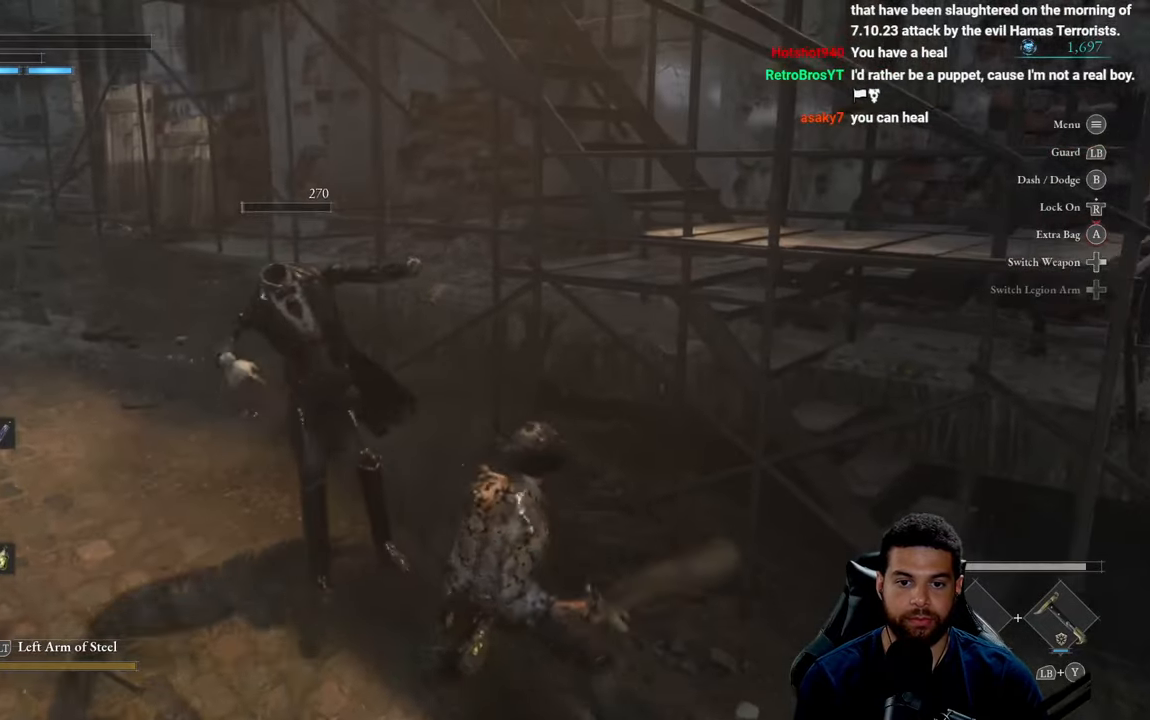
Gameplay with a controller (Xbox layout); each line is a JSON object with the inputs held at the frame after it. "events" lists button and stick changes between this image and that frame as [ms after this image, input, new state], when the widget could be followed in between.
{"buttons": ["B"], "left_stick": "up-left", "right_stick": "center", "events": [[117, "A", "down"], [283, "A", "up"], [367, "A", "down"], [367, "left_stick", "up-left"], [450, "A", "up"]]}
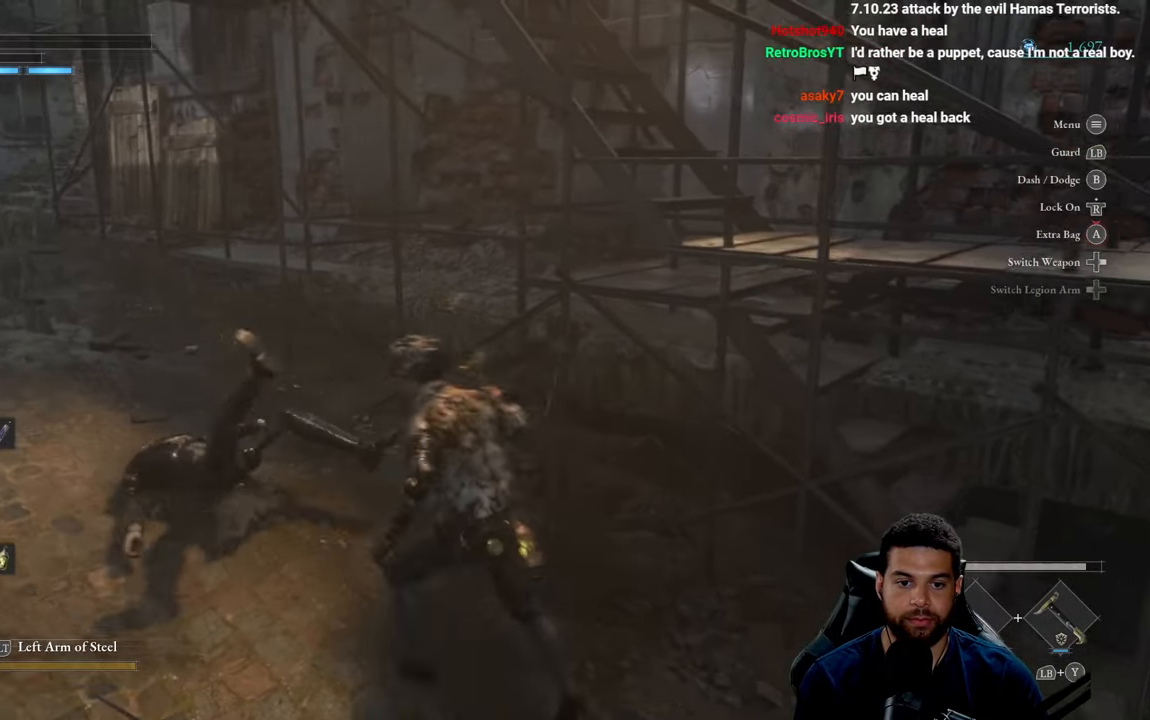
{"buttons": ["B"], "left_stick": "up-left", "right_stick": "center", "events": [[17, "A", "down"], [100, "A", "up"], [167, "A", "down"], [267, "A", "up"], [317, "A", "down"], [433, "A", "up"]]}
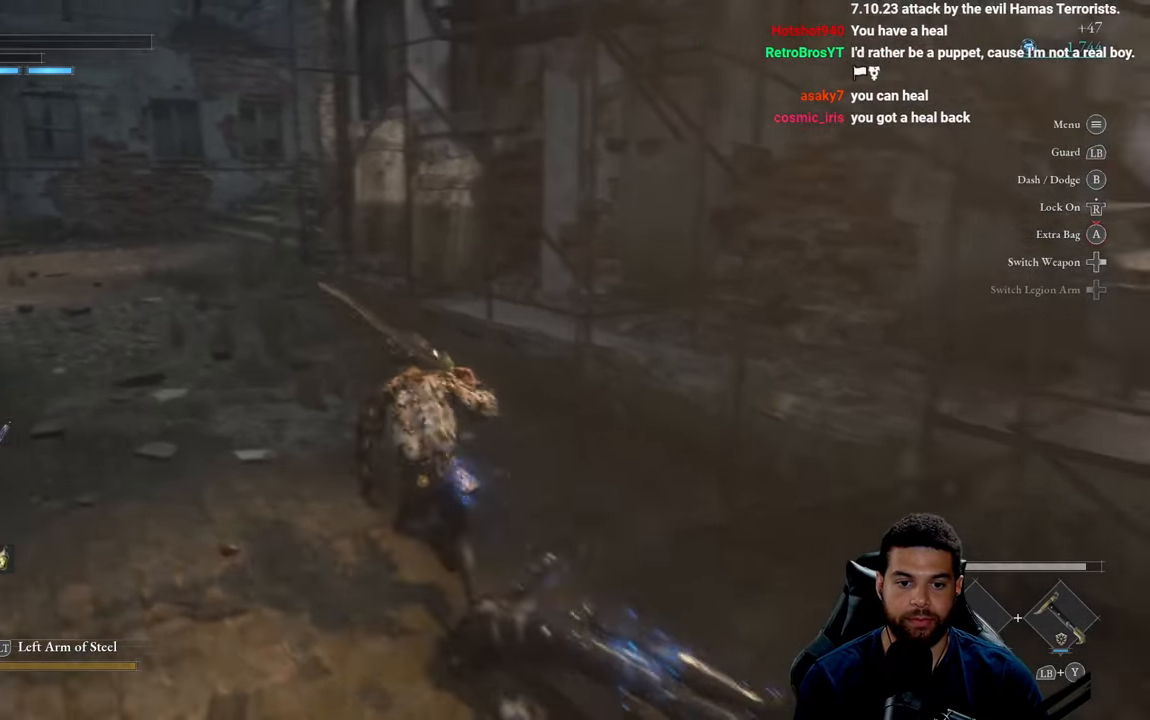
{"buttons": ["B"], "left_stick": "up-left", "right_stick": "right", "events": [[150, "A", "down"], [300, "A", "up"], [417, "right_stick", "right"]]}
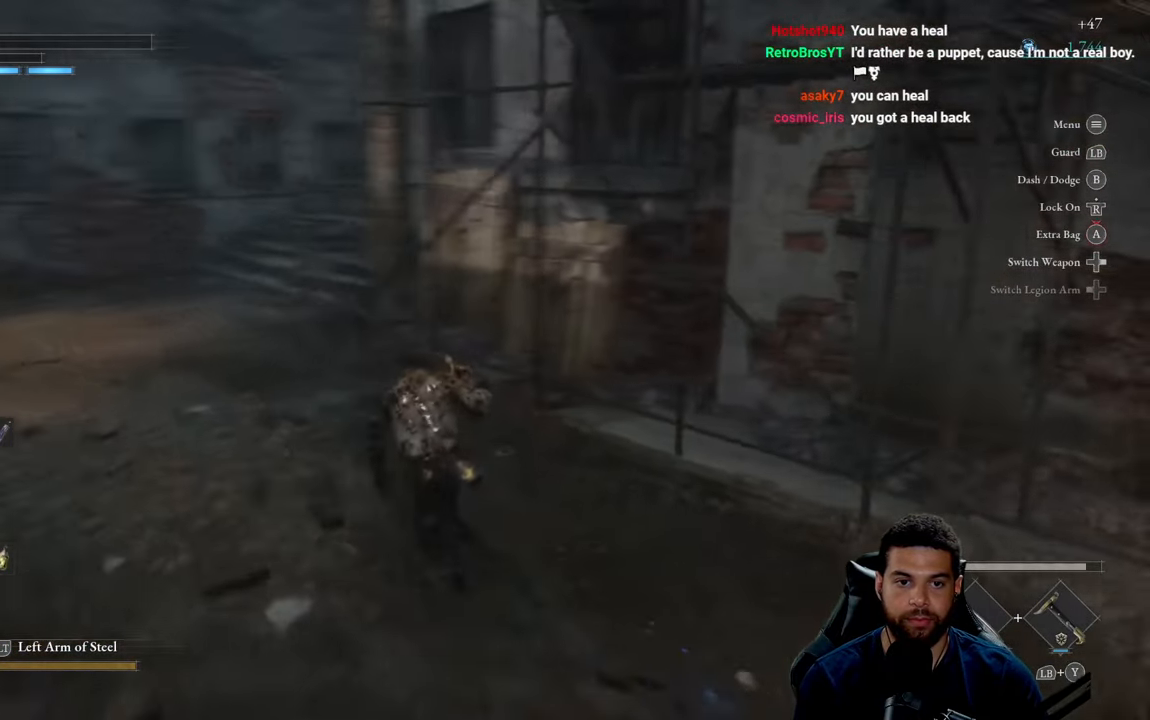
{"buttons": [], "left_stick": "up-left", "right_stick": "center", "events": [[150, "right_stick", "center"], [367, "B", "up"]]}
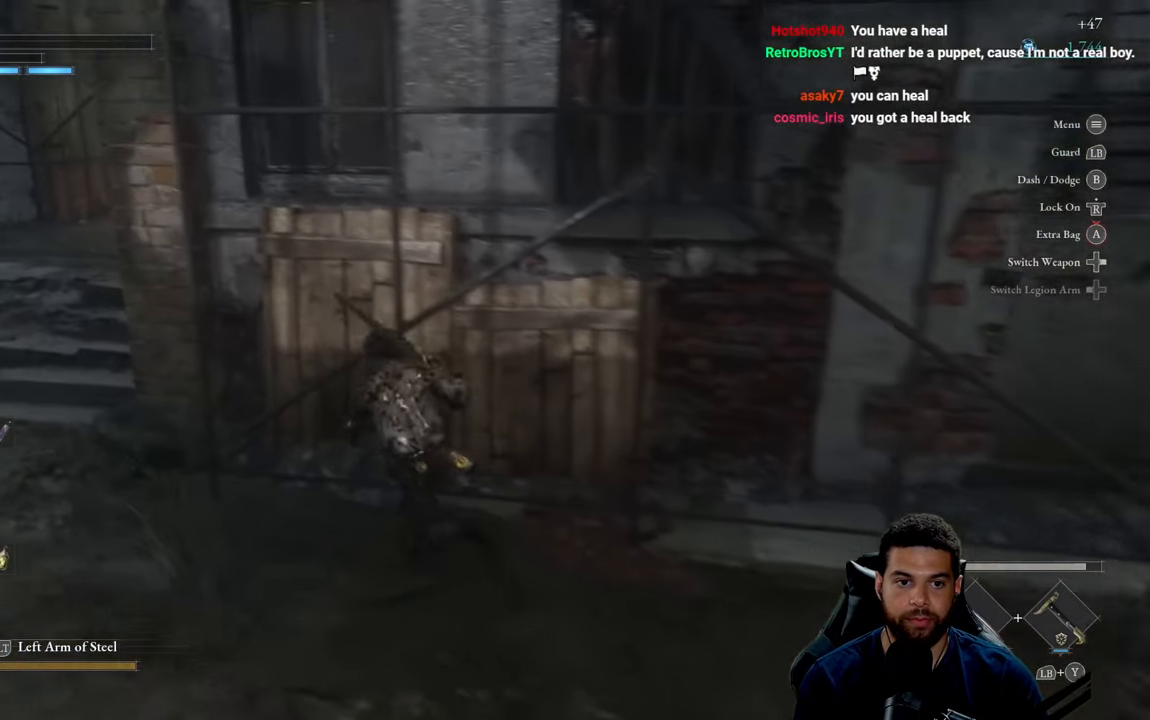
{"buttons": [], "left_stick": "up-left", "right_stick": "center", "events": [[67, "left_stick", "left"], [67, "right_stick", "up"], [233, "right_stick", "right"], [250, "left_stick", "up-left"], [483, "right_stick", "center"]]}
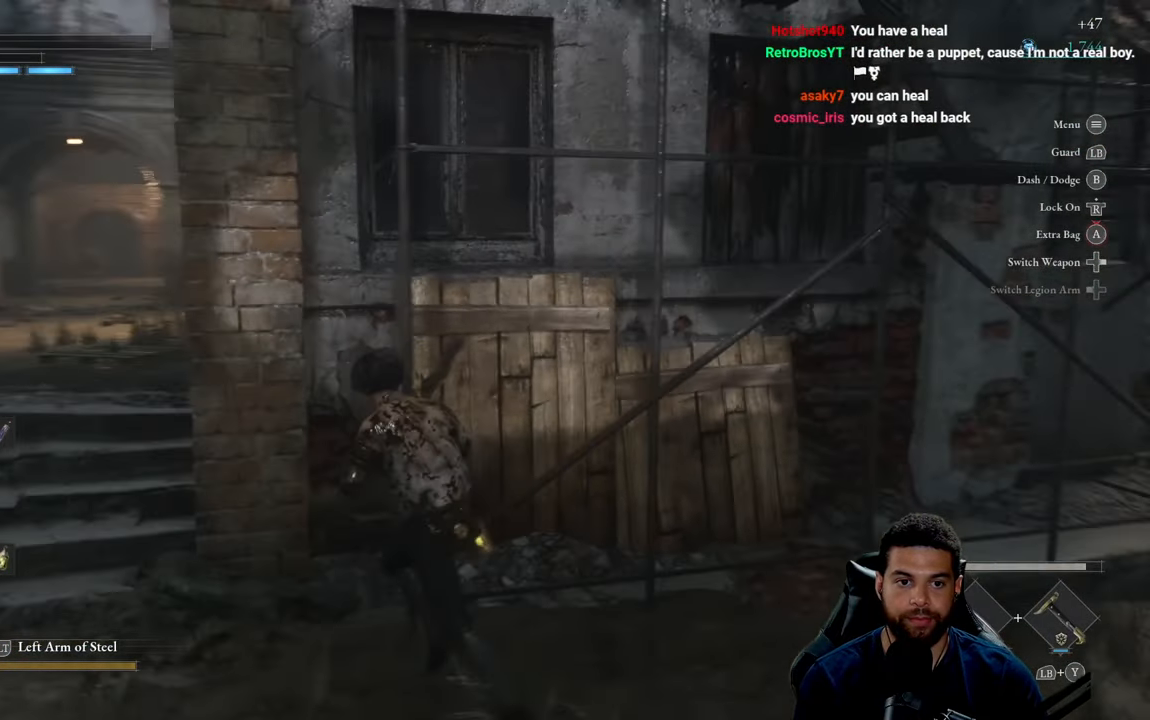
{"buttons": ["B"], "left_stick": "up-left", "right_stick": "center", "events": [[17, "left_stick", "left"], [133, "left_stick", "down-left"], [350, "left_stick", "up-left"], [500, "B", "down"]]}
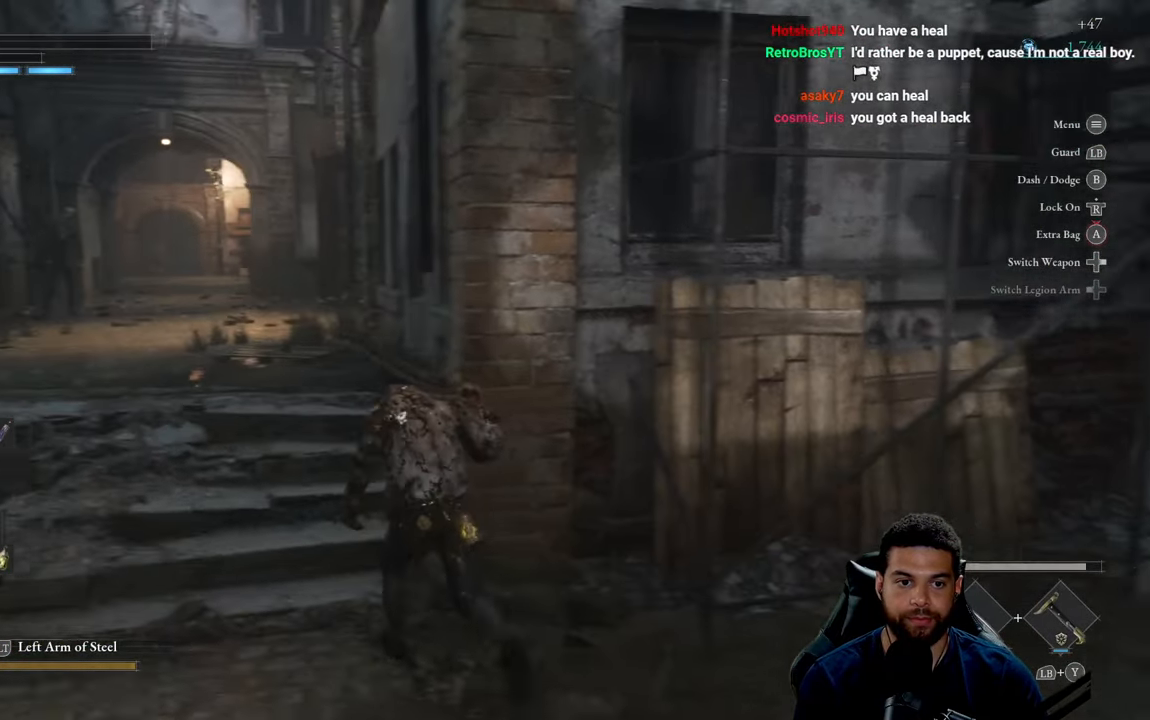
{"buttons": ["B"], "left_stick": "left", "right_stick": "center", "events": [[300, "left_stick", "left"], [367, "right_stick", "down"], [467, "right_stick", "center"]]}
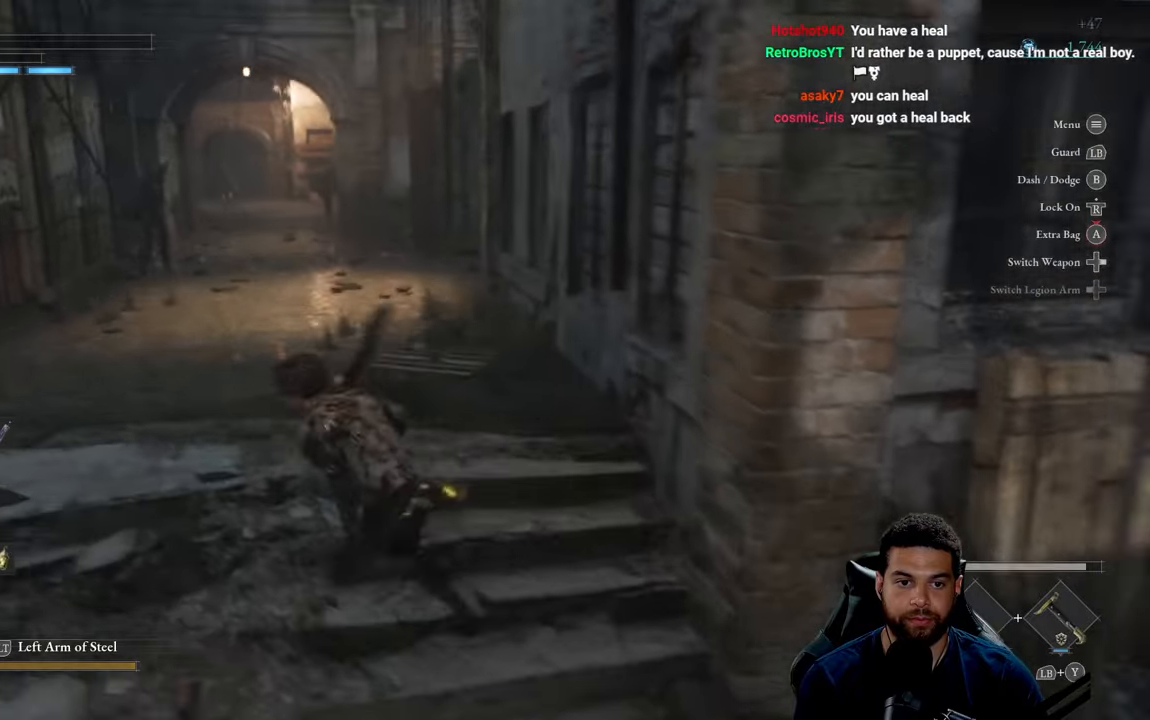
{"buttons": ["B"], "left_stick": "up", "right_stick": "center", "events": [[384, "left_stick", "up"]]}
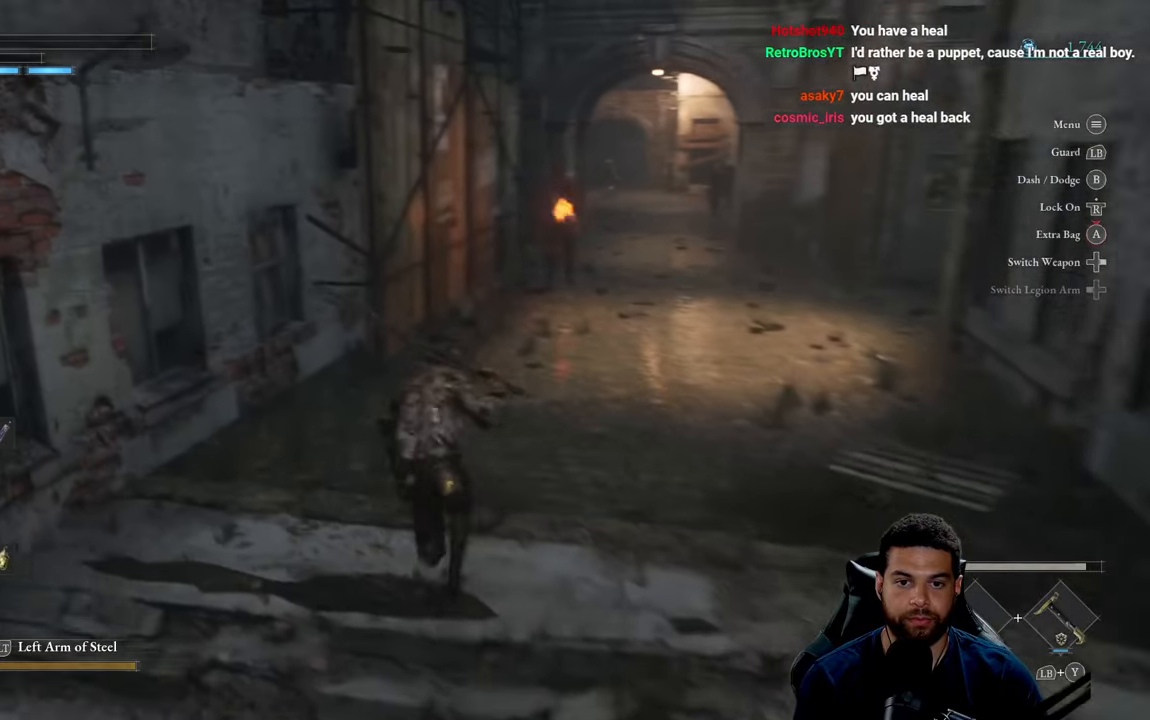
{"buttons": ["B"], "left_stick": "right", "right_stick": "center", "events": [[50, "B", "up"], [167, "B", "down"], [234, "left_stick", "right"], [334, "left_stick", "down-right"], [500, "left_stick", "right"]]}
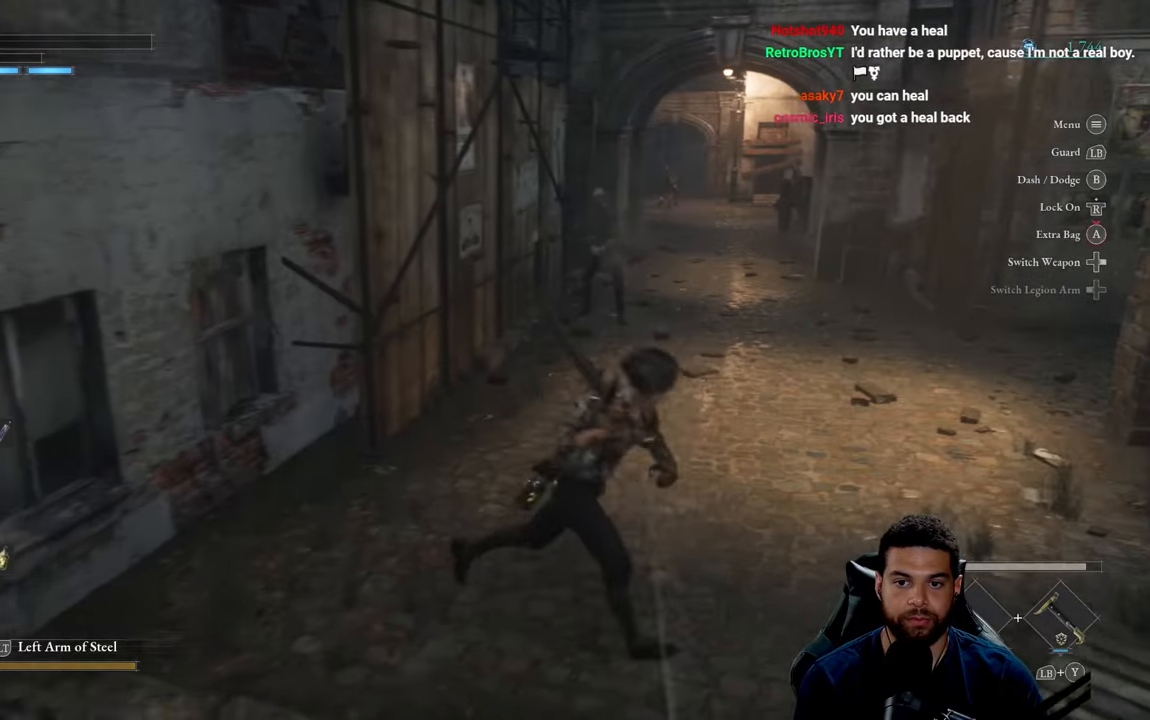
{"buttons": ["B"], "left_stick": "up", "right_stick": "center", "events": [[100, "left_stick", "up-right"], [217, "left_stick", "up"], [267, "right_stick", "left"], [317, "right_stick", "center"]]}
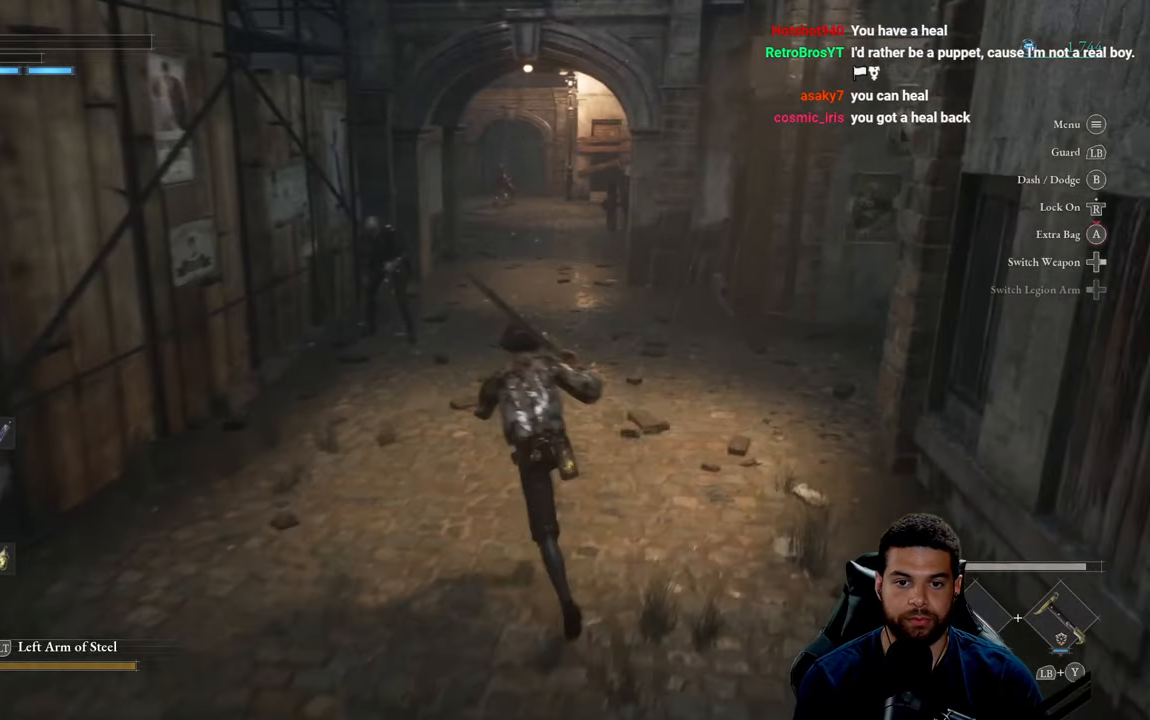
{"buttons": ["B"], "left_stick": "up", "right_stick": "center", "events": [[50, "left_stick", "up-left"], [367, "left_stick", "up"]]}
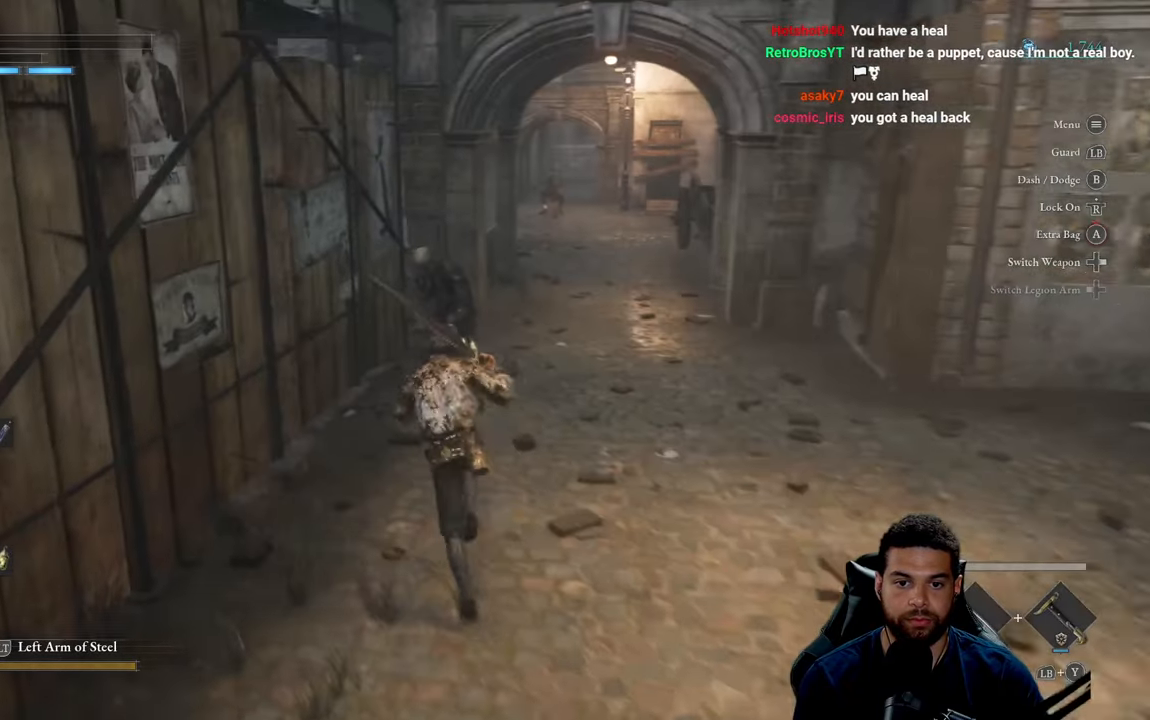
{"buttons": [], "left_stick": "up", "right_stick": "center", "events": [[67, "B", "up"], [200, "R2", "down"], [317, "R2", "up"]]}
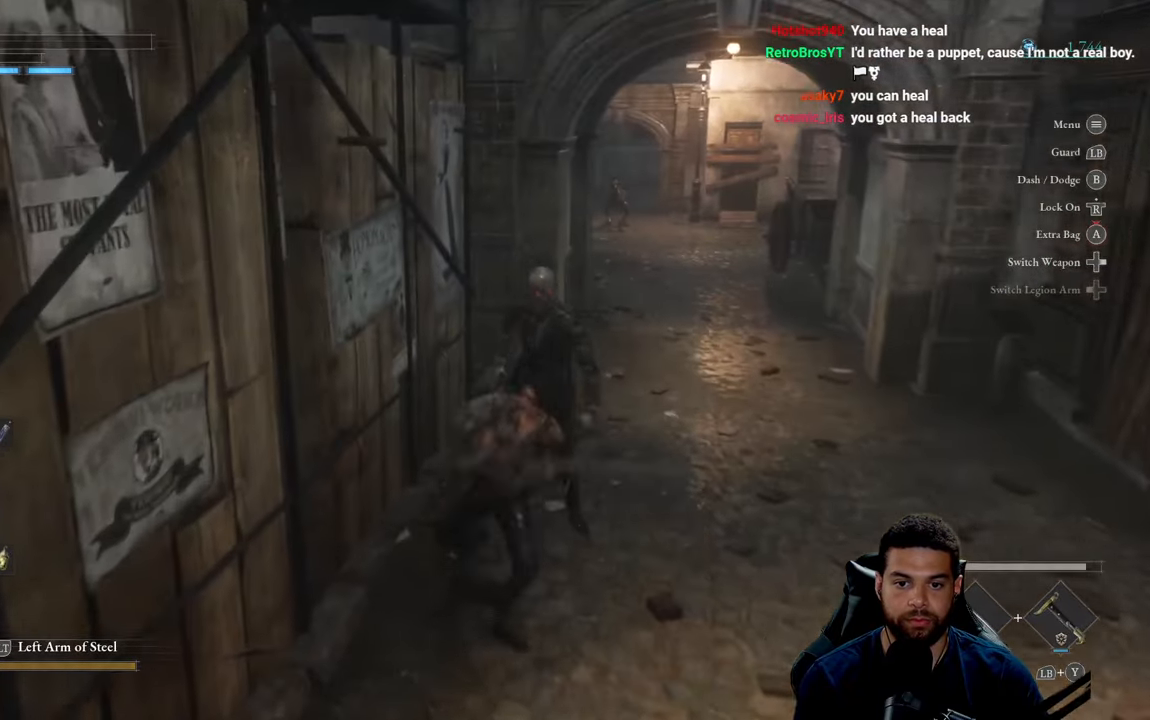
{"buttons": [], "left_stick": "up", "right_stick": "center", "events": []}
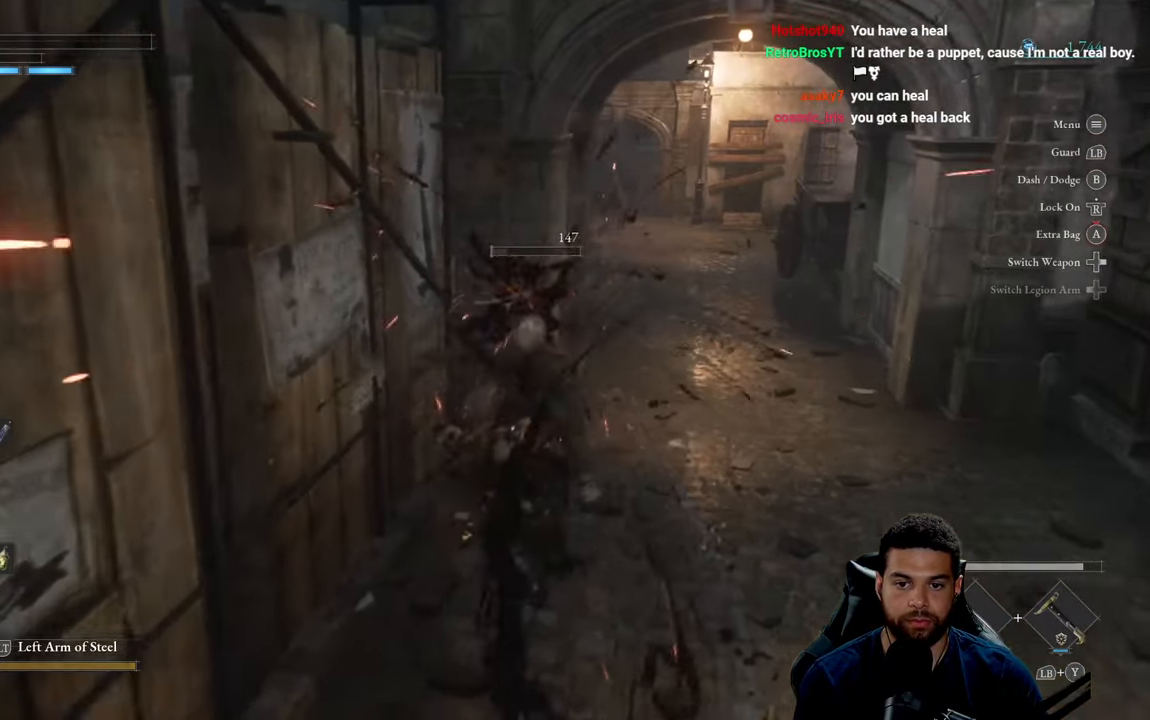
{"buttons": [], "left_stick": "up", "right_stick": "center", "events": [[100, "R1", "down"], [117, "R3", "down"], [184, "R3", "up"], [200, "R1", "up"], [267, "R1", "down"], [334, "R1", "up"]]}
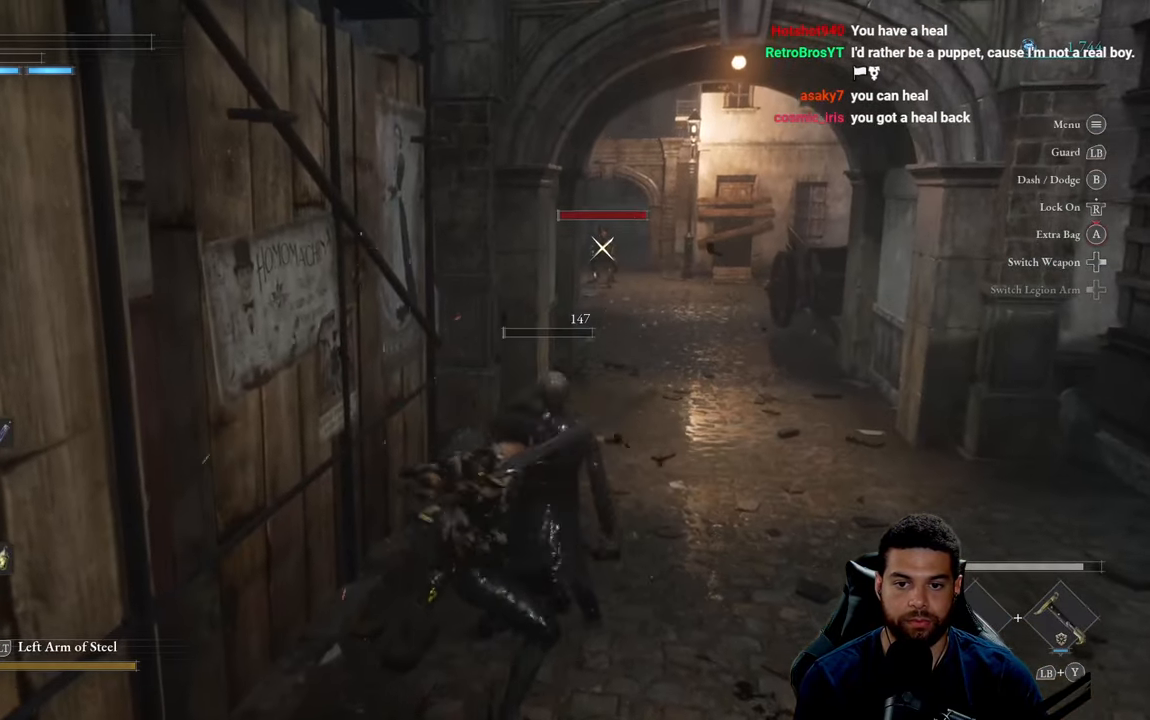
{"buttons": [], "left_stick": "left", "right_stick": "center", "events": [[167, "left_stick", "left"]]}
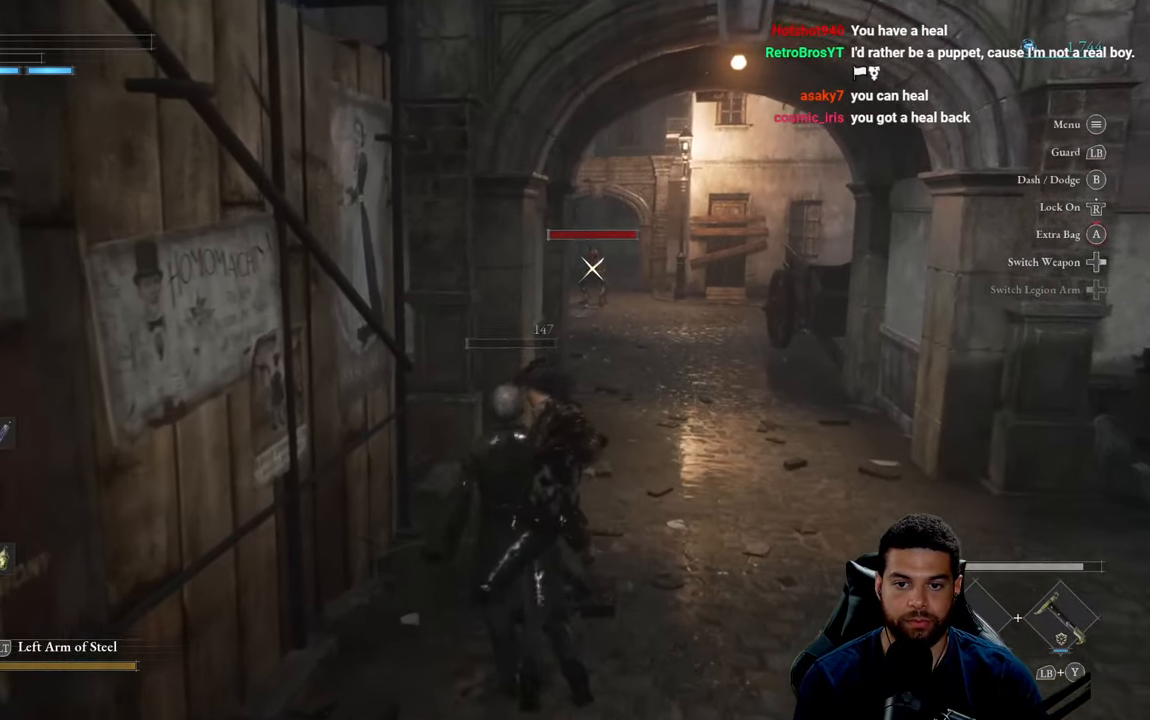
{"buttons": [], "left_stick": "right", "right_stick": "center", "events": [[50, "left_stick", "down"], [184, "B", "down"], [200, "left_stick", "right"], [250, "B", "up"]]}
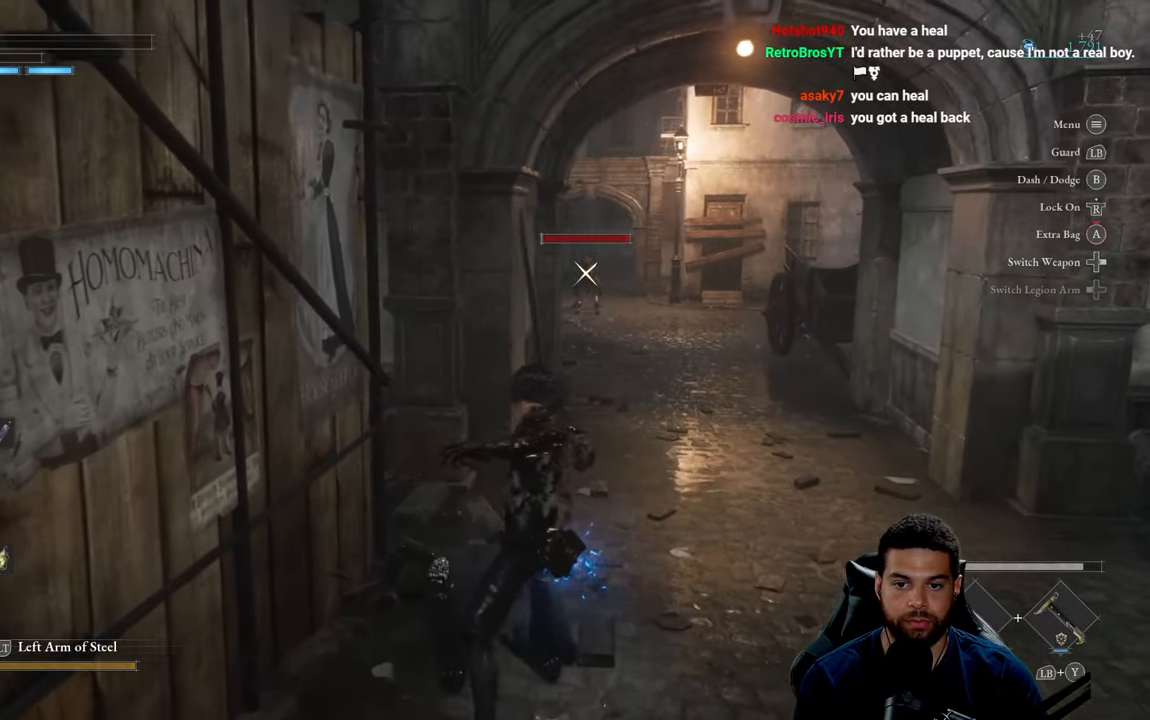
{"buttons": [], "left_stick": "down-right", "right_stick": "right", "events": [[117, "left_stick", "down-right"], [266, "R3", "down"], [383, "right_stick", "right"], [416, "R3", "up"]]}
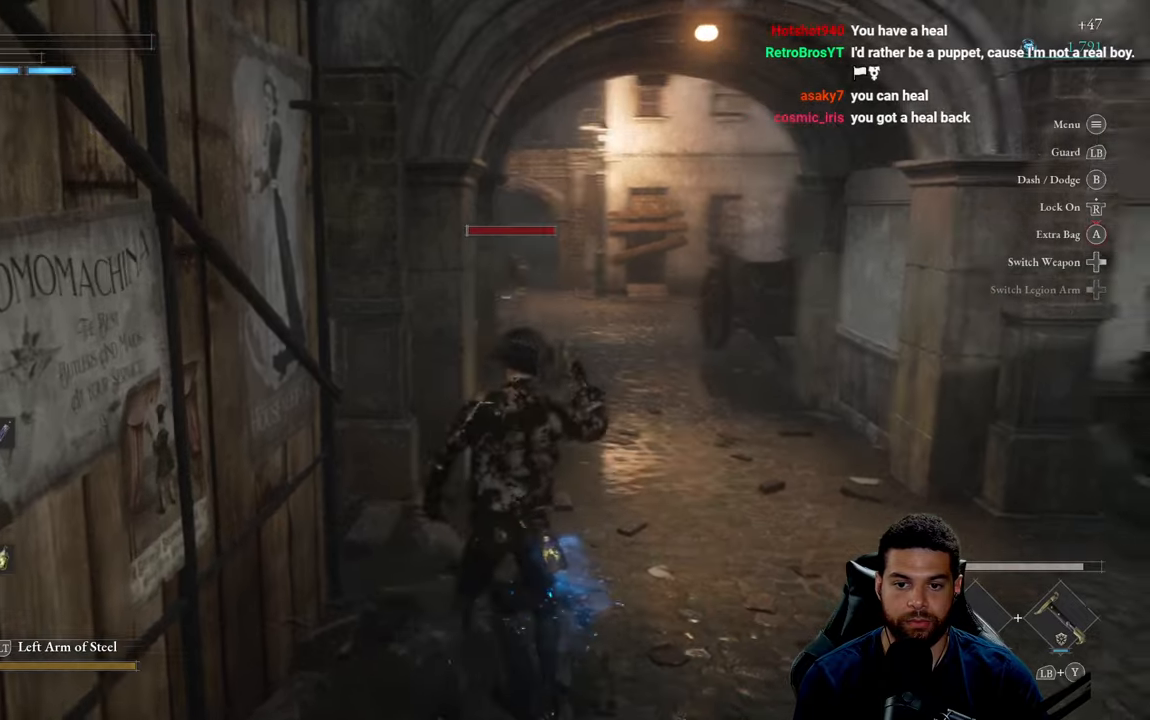
{"buttons": [], "left_stick": "up", "right_stick": "center", "events": [[366, "left_stick", "up-right"], [483, "left_stick", "up"], [500, "right_stick", "center"]]}
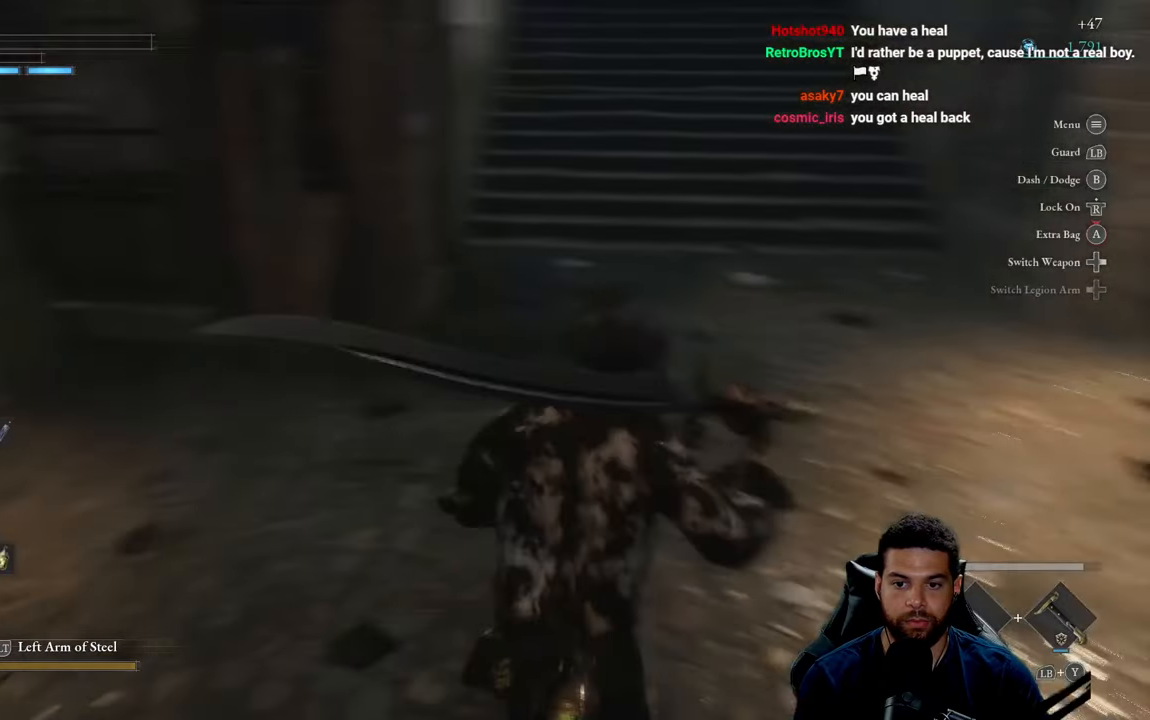
{"buttons": [], "left_stick": "right", "right_stick": "up", "events": [[216, "right_stick", "left"], [383, "right_stick", "up"], [466, "left_stick", "right"]]}
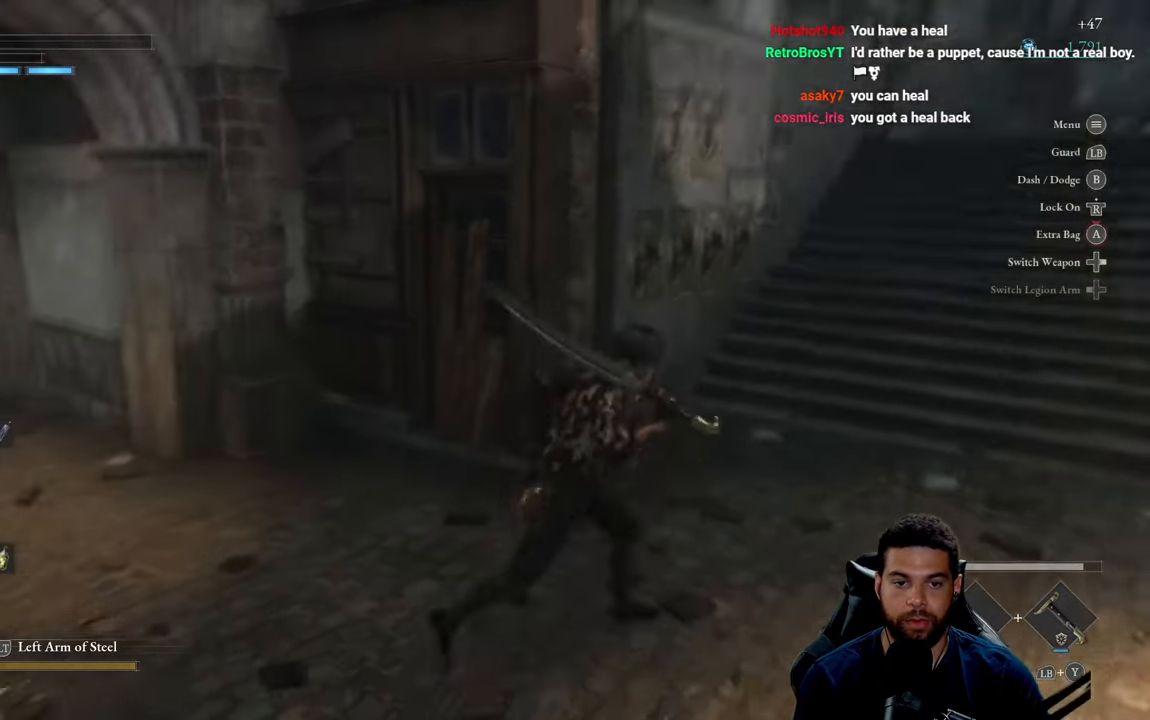
{"buttons": [], "left_stick": "down-left", "right_stick": "left", "events": [[66, "right_stick", "center"], [133, "left_stick", "down-right"], [233, "right_stick", "left"], [316, "left_stick", "down-left"]]}
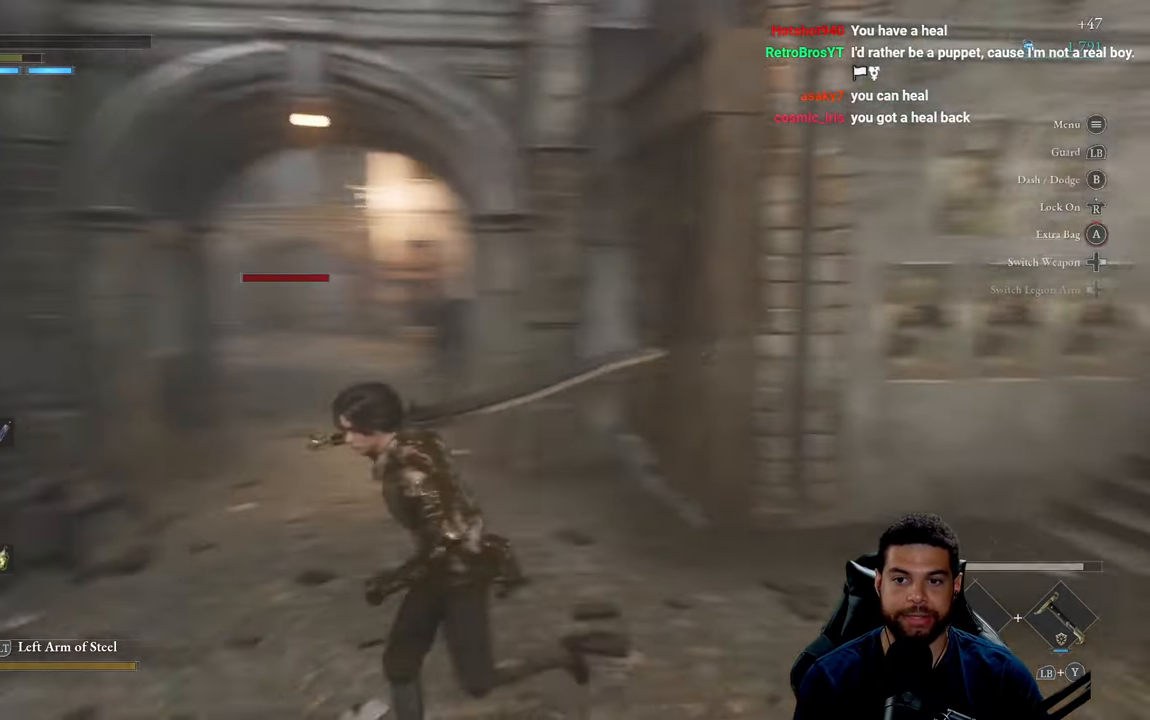
{"buttons": [], "left_stick": "up-right", "right_stick": "center", "events": [[33, "right_stick", "center"], [200, "left_stick", "down"], [383, "left_stick", "up-right"]]}
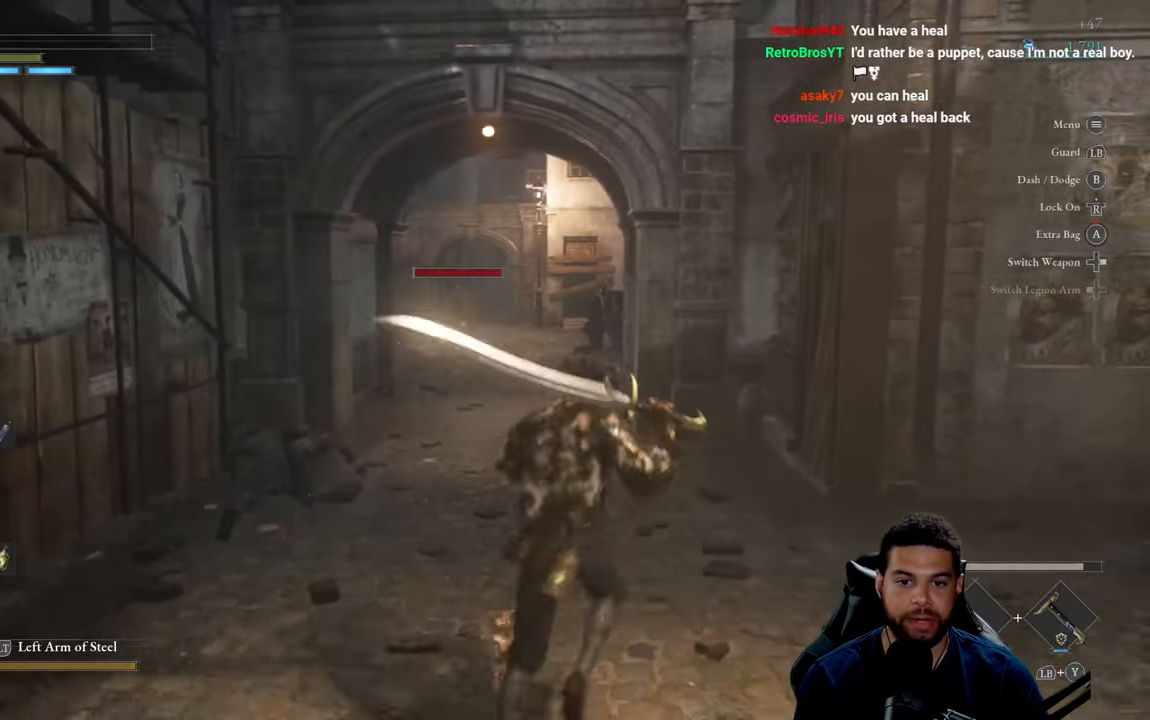
{"buttons": [], "left_stick": "up-right", "right_stick": "center", "events": [[250, "left_stick", "right"], [300, "right_stick", "down-right"], [433, "right_stick", "center"], [466, "left_stick", "up-right"]]}
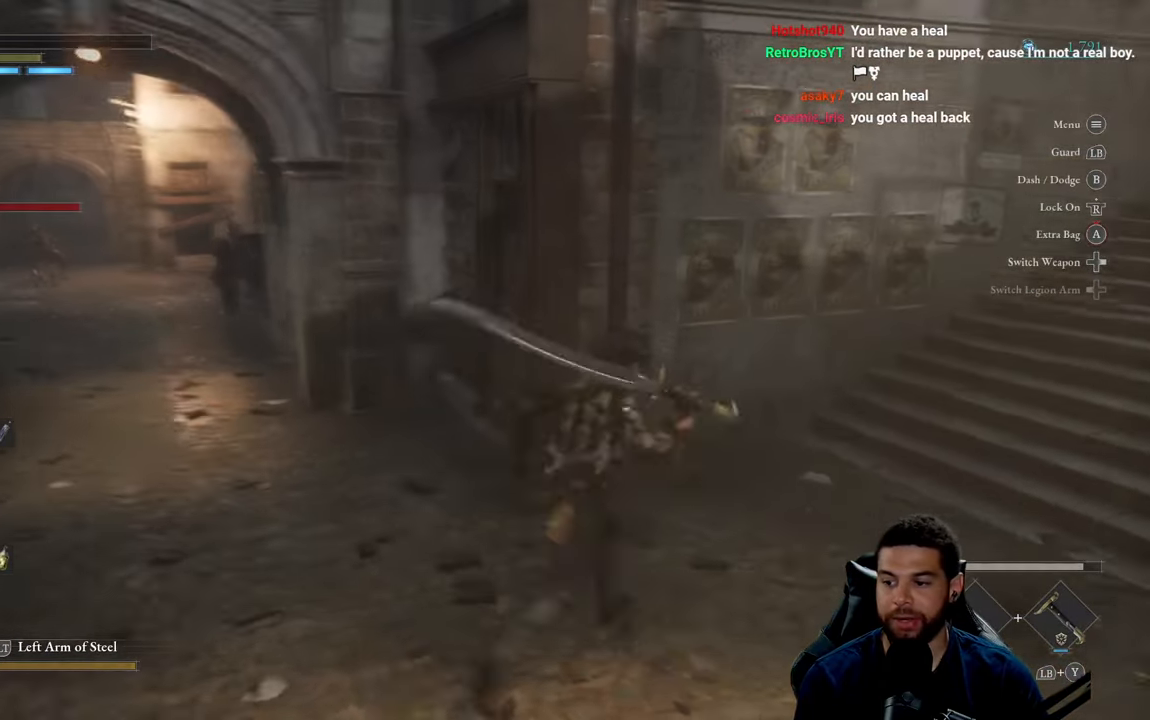
{"buttons": [], "left_stick": "down-right", "right_stick": "center", "events": [[16, "left_stick", "up"], [166, "left_stick", "left"], [266, "right_stick", "left"], [316, "left_stick", "down"], [416, "left_stick", "down-right"], [466, "right_stick", "center"]]}
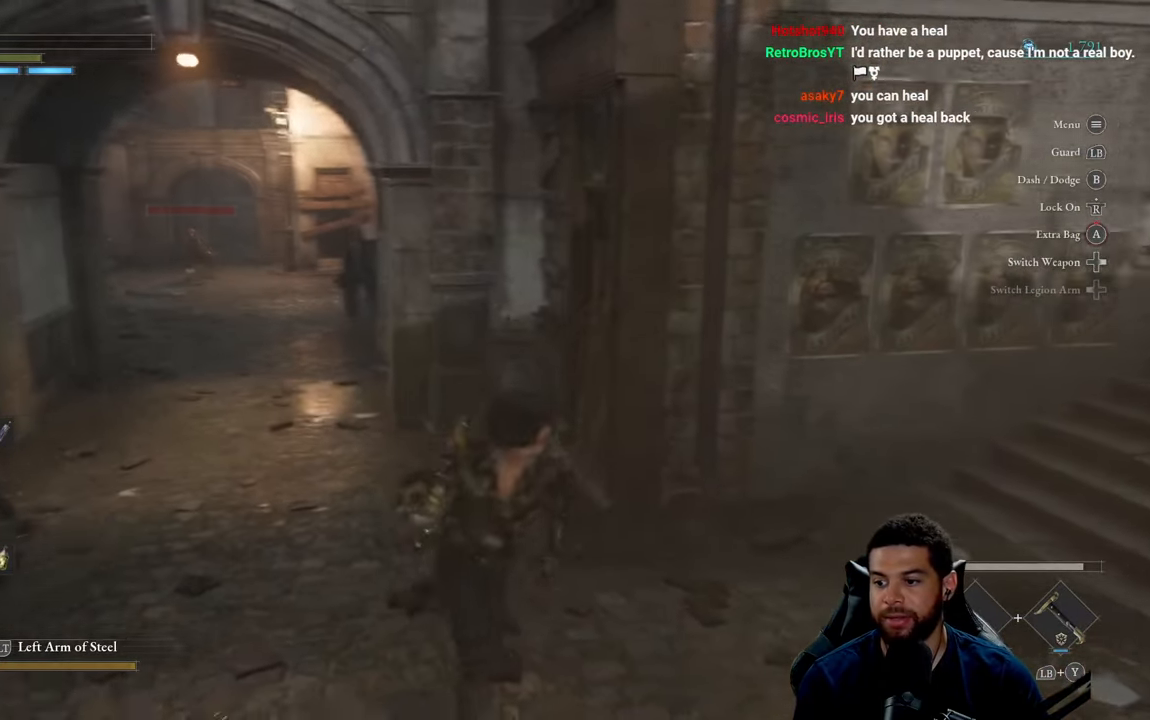
{"buttons": [], "left_stick": "down", "right_stick": "center", "events": [[200, "left_stick", "down"]]}
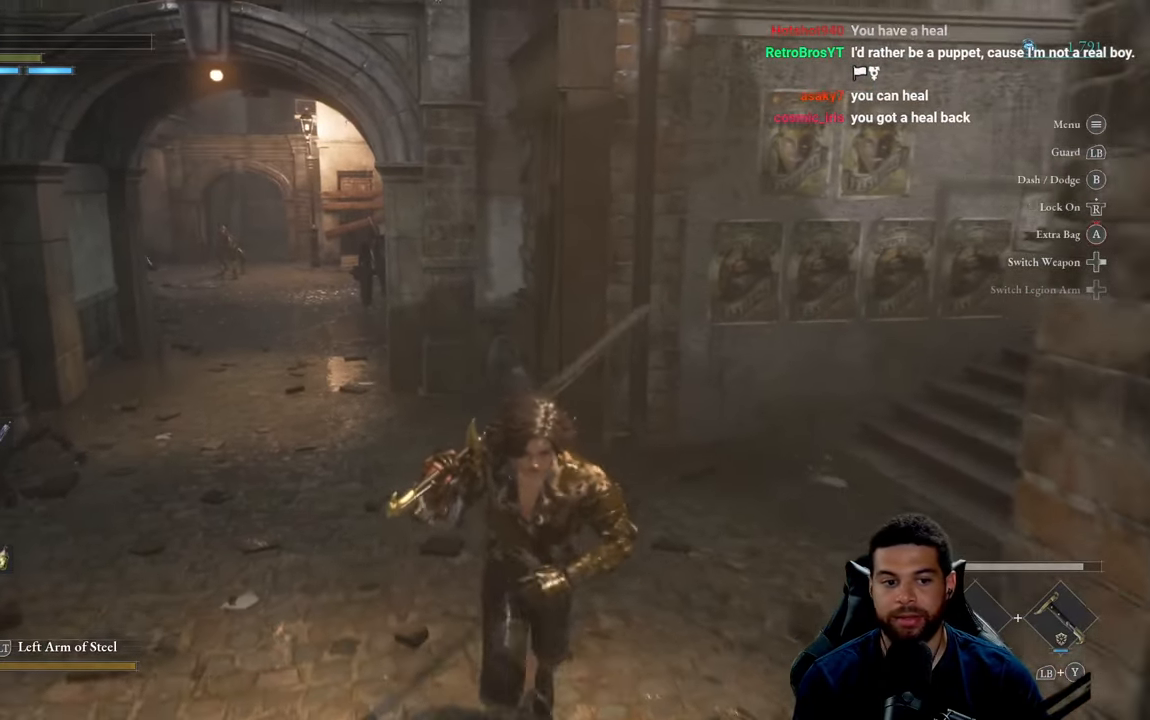
{"buttons": [], "left_stick": "up", "right_stick": "center", "events": [[366, "left_stick", "right"], [466, "left_stick", "up"]]}
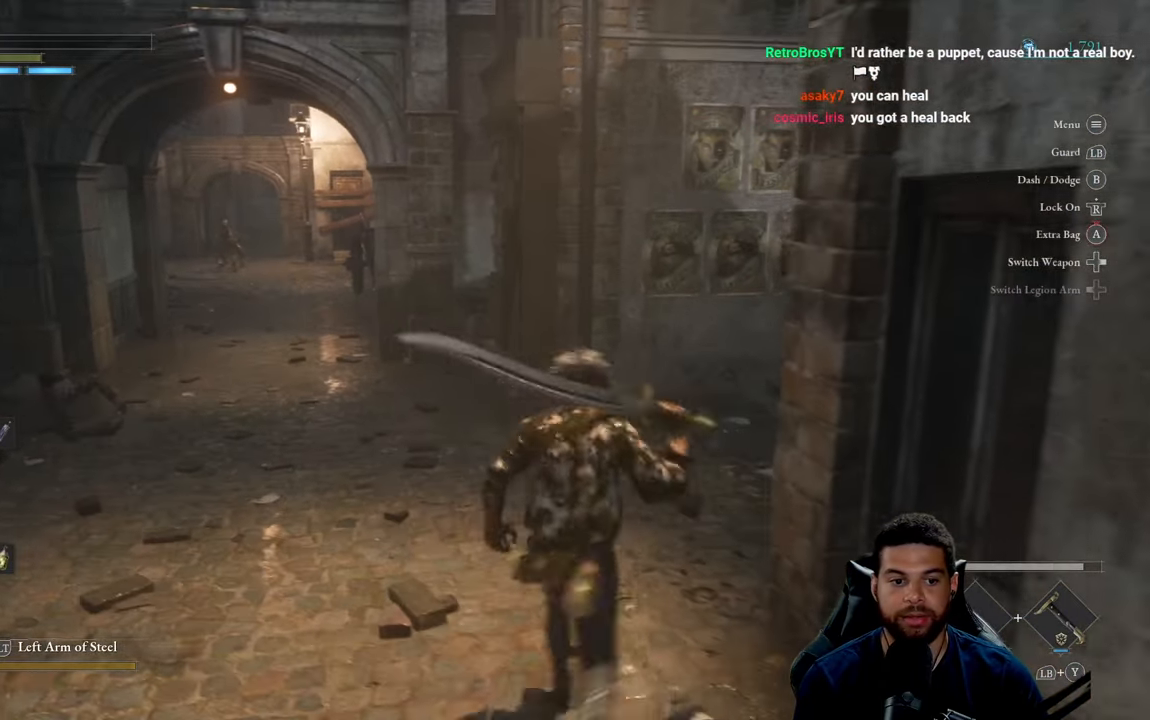
{"buttons": [], "left_stick": "up-right", "right_stick": "center", "events": [[450, "left_stick", "up-right"]]}
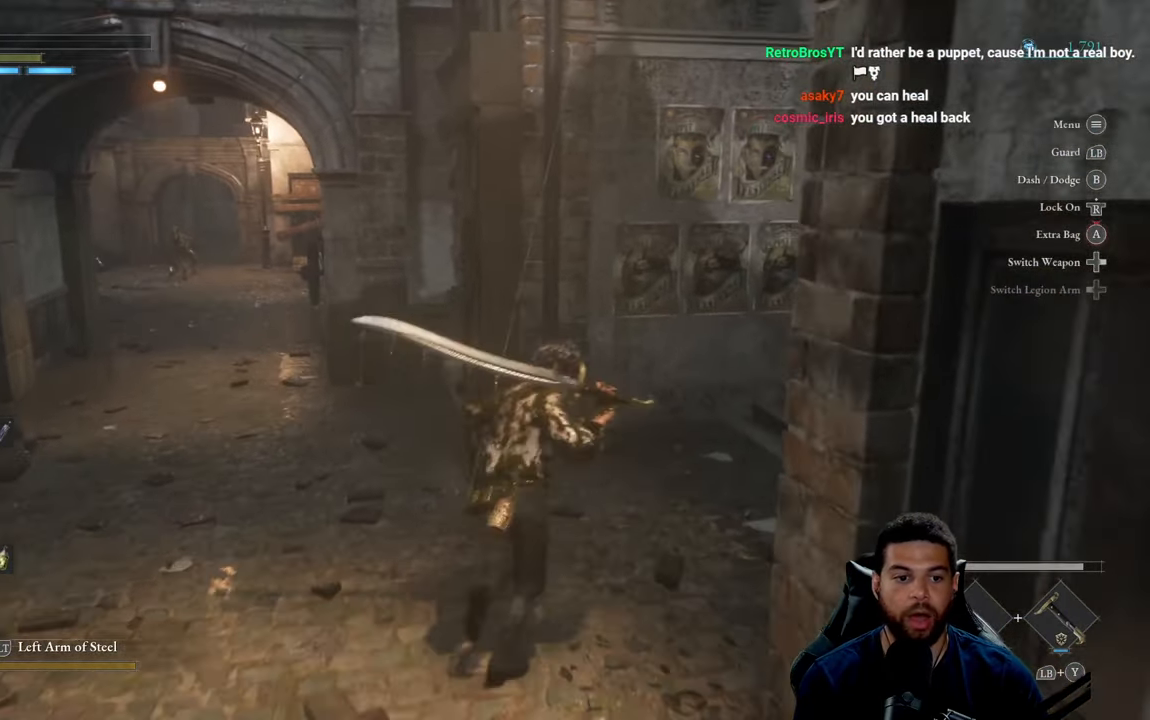
{"buttons": [], "left_stick": "center", "right_stick": "center", "events": [[367, "left_stick", "center"]]}
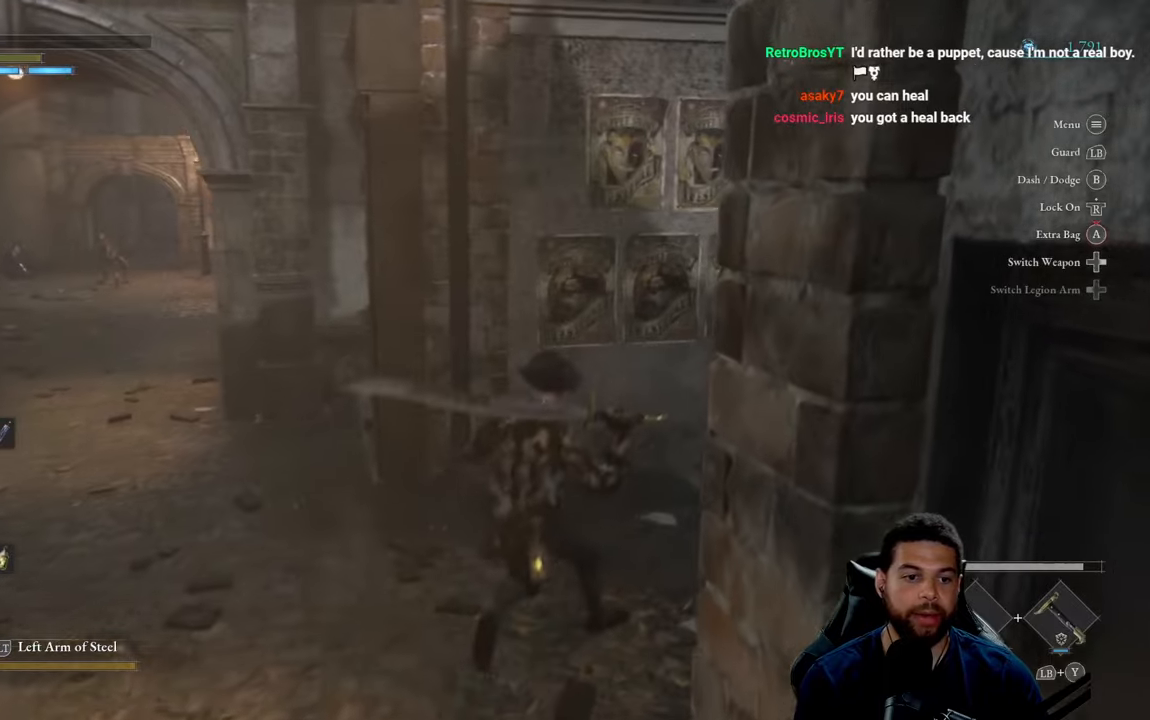
{"buttons": [], "left_stick": "center", "right_stick": "center", "events": [[217, "DPAD_UP", "down"], [350, "DPAD_UP", "up"]]}
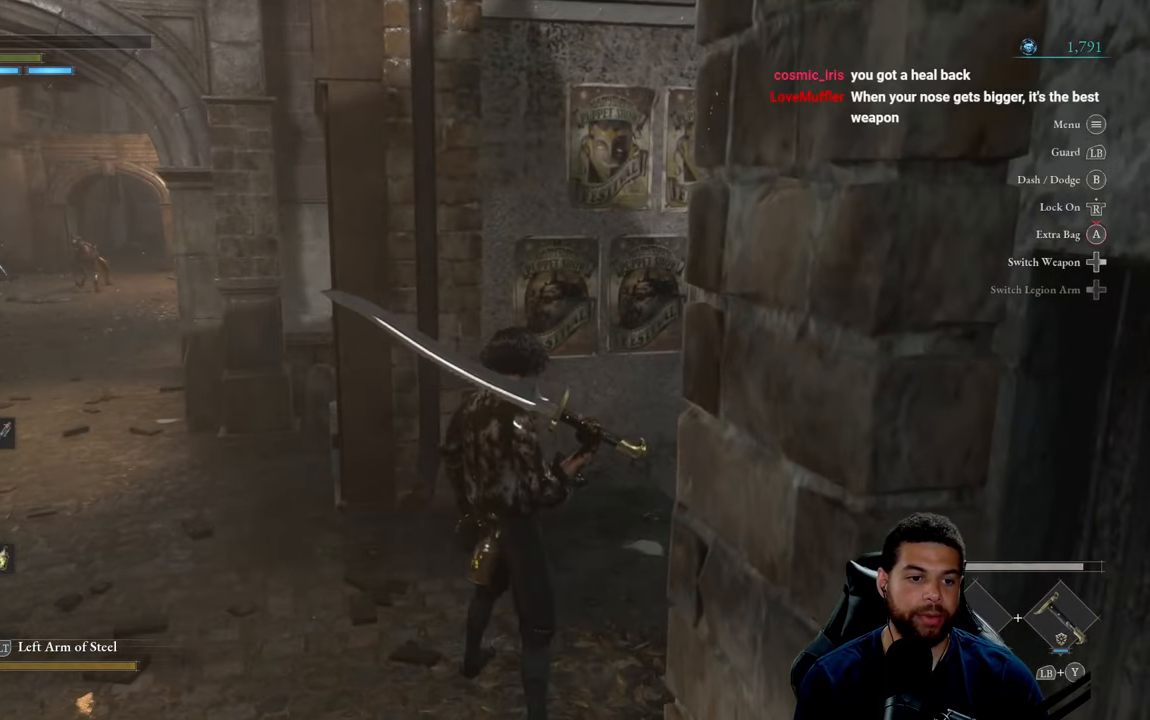
{"buttons": [], "left_stick": "center", "right_stick": "center", "events": []}